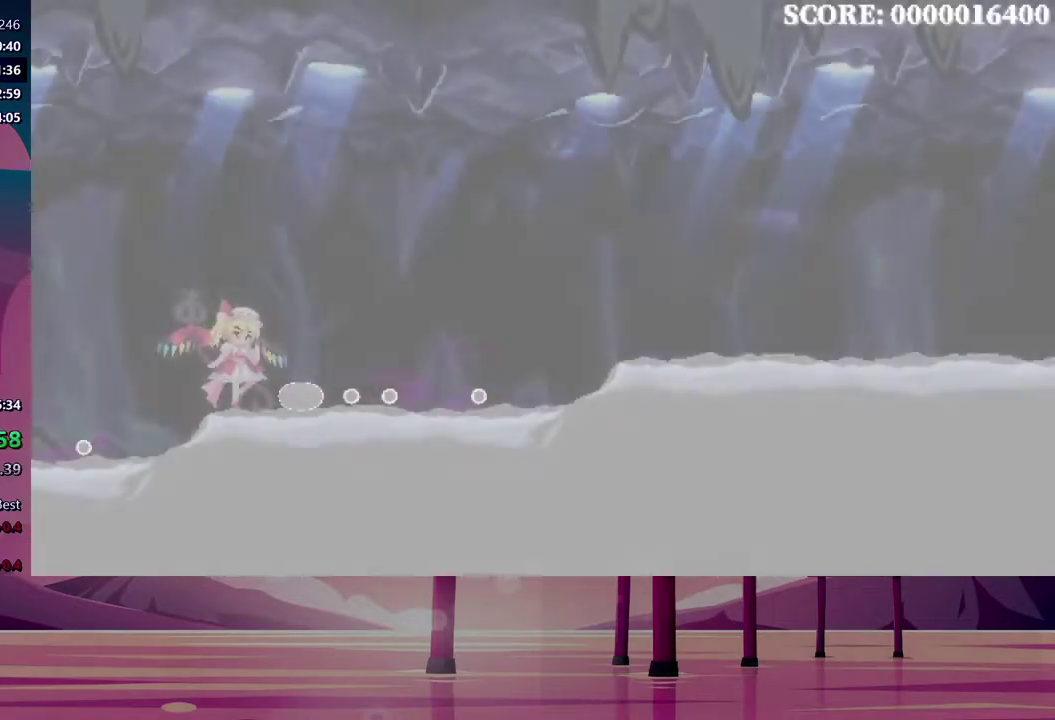
Gameplay with a controller (Xbox layout); each line is a JSON object with the inputs held at the frame after it. "events" lists button and stick changes between this image and that frame as [ms after this image, input, new state], when the widget could be followed in between. Not read: L3 R3 left_stick right_stick.
{"buttons": ["B"], "events": [[17, "B", "down"], [67, "B", "up"], [67, "Y", "down"], [133, "Y", "up"], [167, "B", "down"], [217, "B", "up"], [233, "Y", "down"], [300, "Y", "up"], [383, "Y", "down"], [450, "Y", "up"], [467, "B", "down"]]}
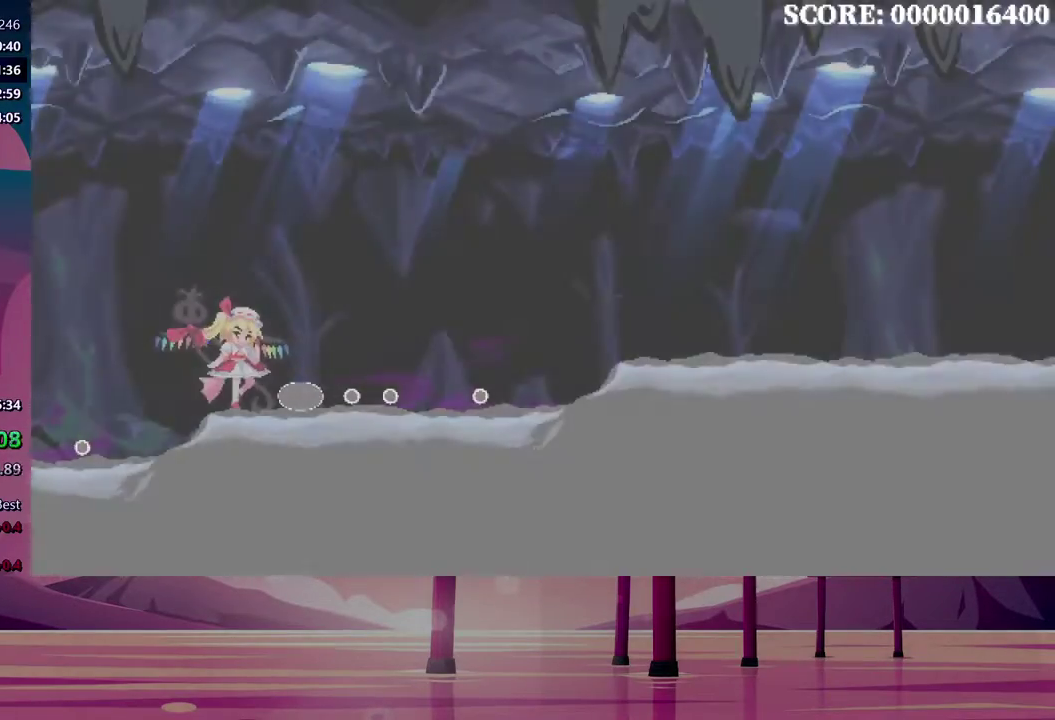
{"buttons": ["Y"], "events": [[33, "B", "up"], [33, "Y", "down"], [100, "B", "down"], [100, "Y", "up"], [167, "B", "up"], [200, "Y", "down"], [250, "B", "down"], [250, "Y", "up"], [317, "B", "up"], [333, "Y", "down"], [400, "B", "down"], [417, "Y", "up"], [467, "B", "up"], [483, "Y", "down"]]}
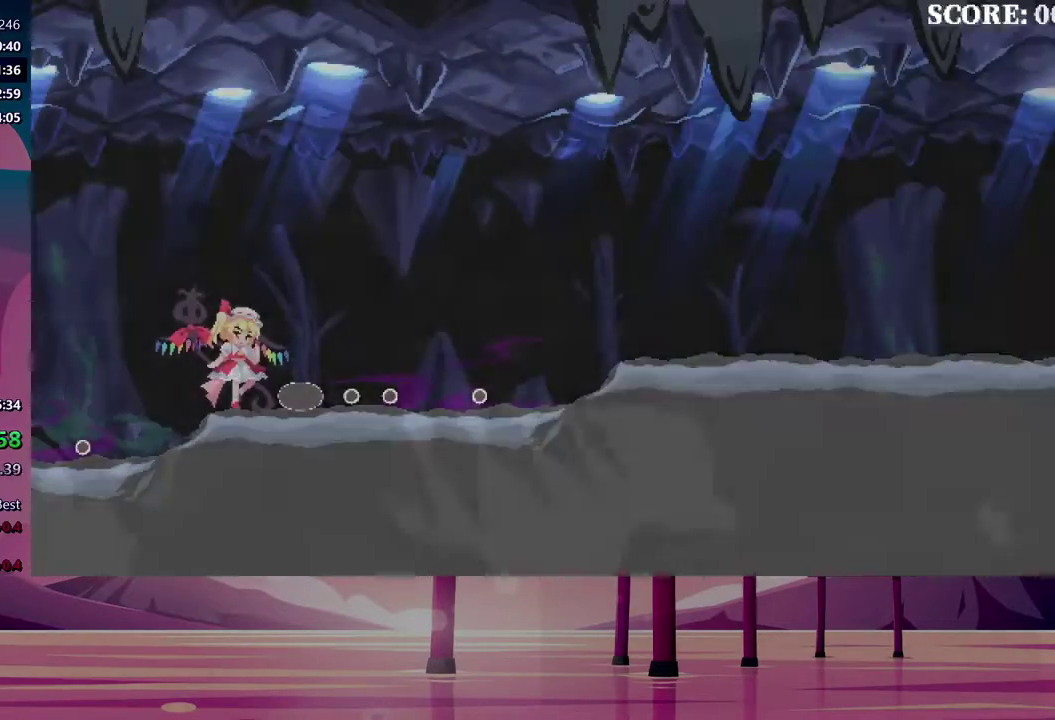
{"buttons": ["B"], "events": [[50, "B", "down"], [50, "Y", "up"], [117, "B", "up"], [133, "Y", "down"], [200, "B", "down"], [200, "Y", "up"], [267, "B", "up"], [283, "Y", "down"], [350, "B", "down"], [350, "Y", "up"], [433, "B", "up"], [433, "Y", "down"], [483, "B", "down"], [500, "Y", "up"]]}
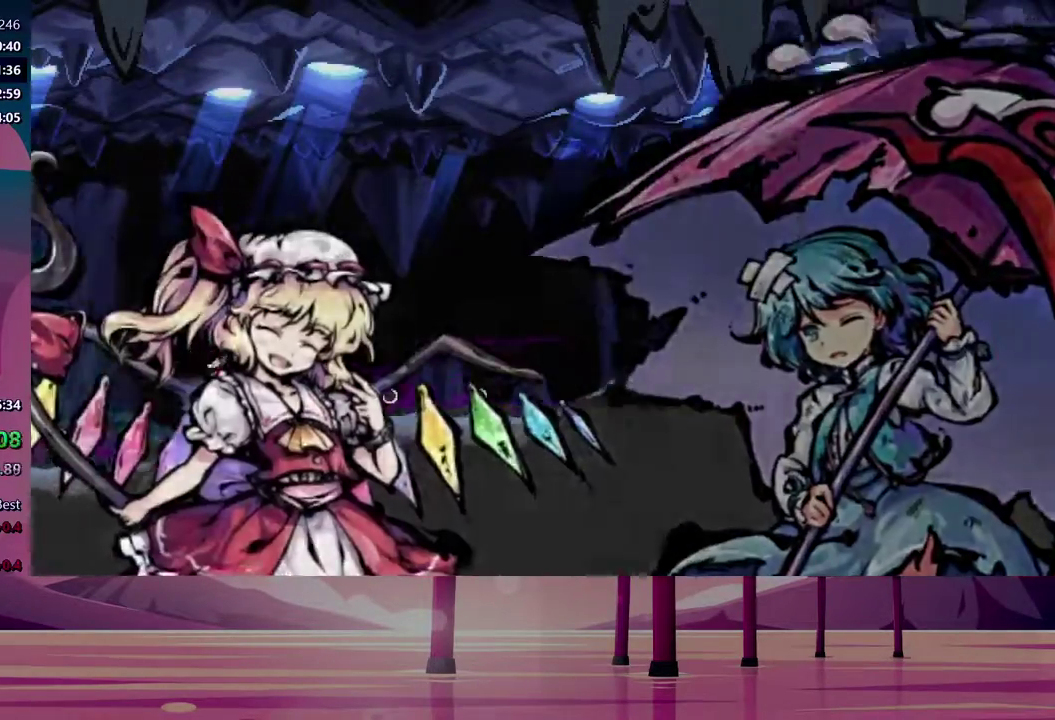
{"buttons": ["B"], "events": [[67, "B", "up"], [83, "Y", "down"], [133, "B", "down"], [150, "Y", "up"], [217, "B", "up"], [233, "Y", "down"], [283, "B", "down"], [300, "Y", "up"], [367, "B", "up"], [383, "Y", "down"], [467, "B", "down"], [467, "Y", "up"]]}
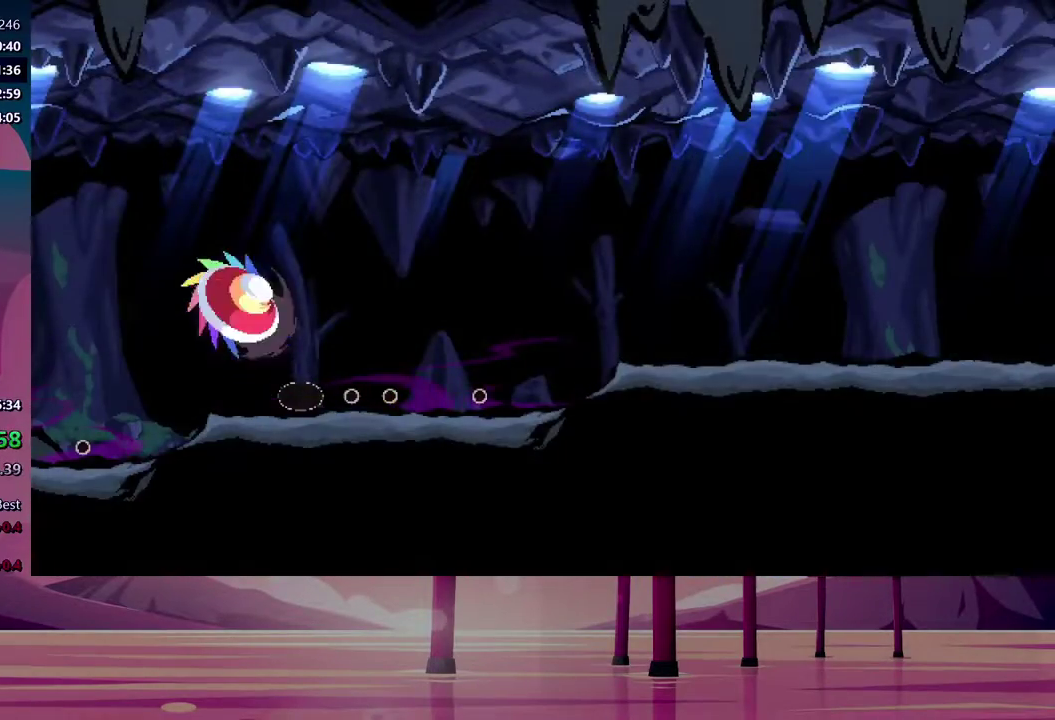
{"buttons": ["B"], "events": [[33, "B", "up"], [50, "Y", "down"], [117, "B", "down"], [117, "Y", "up"], [200, "B", "up"], [200, "Y", "down"], [283, "B", "down"], [283, "Y", "up"], [367, "B", "up"], [367, "Y", "down"], [450, "B", "down"], [450, "Y", "up"]]}
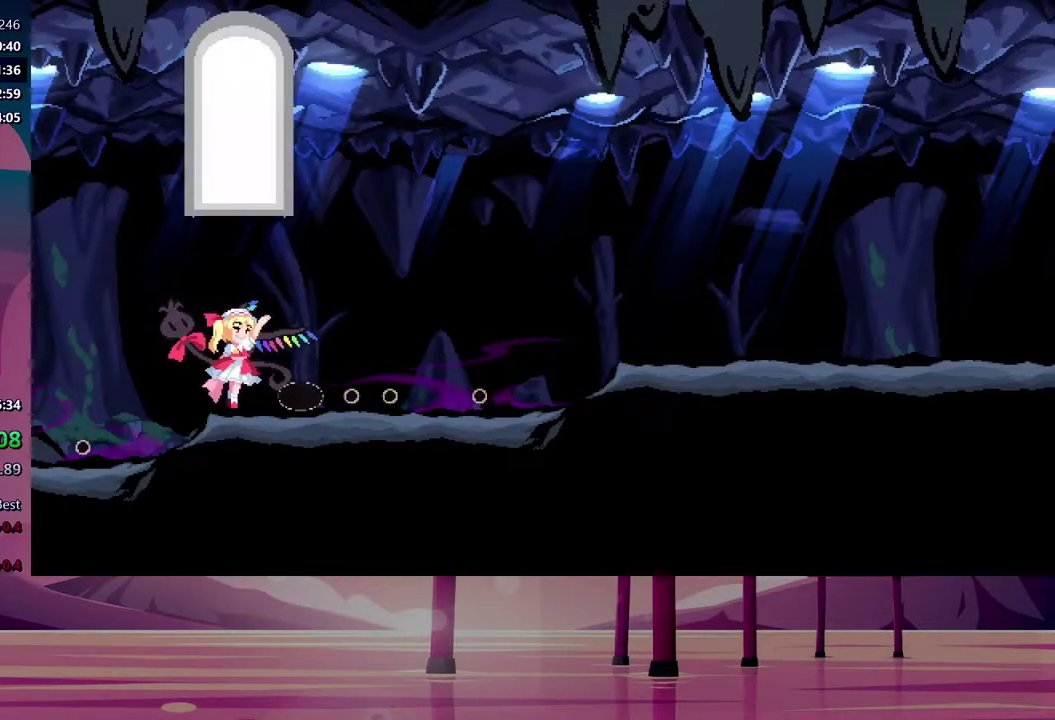
{"buttons": ["Y"], "events": [[17, "B", "up"], [17, "Y", "down"], [100, "B", "down"], [100, "Y", "up"], [183, "B", "up"], [183, "Y", "down"], [250, "B", "down"], [267, "Y", "up"], [317, "B", "up"], [333, "Y", "down"], [400, "B", "down"], [400, "Y", "up"], [483, "B", "up"], [500, "Y", "down"]]}
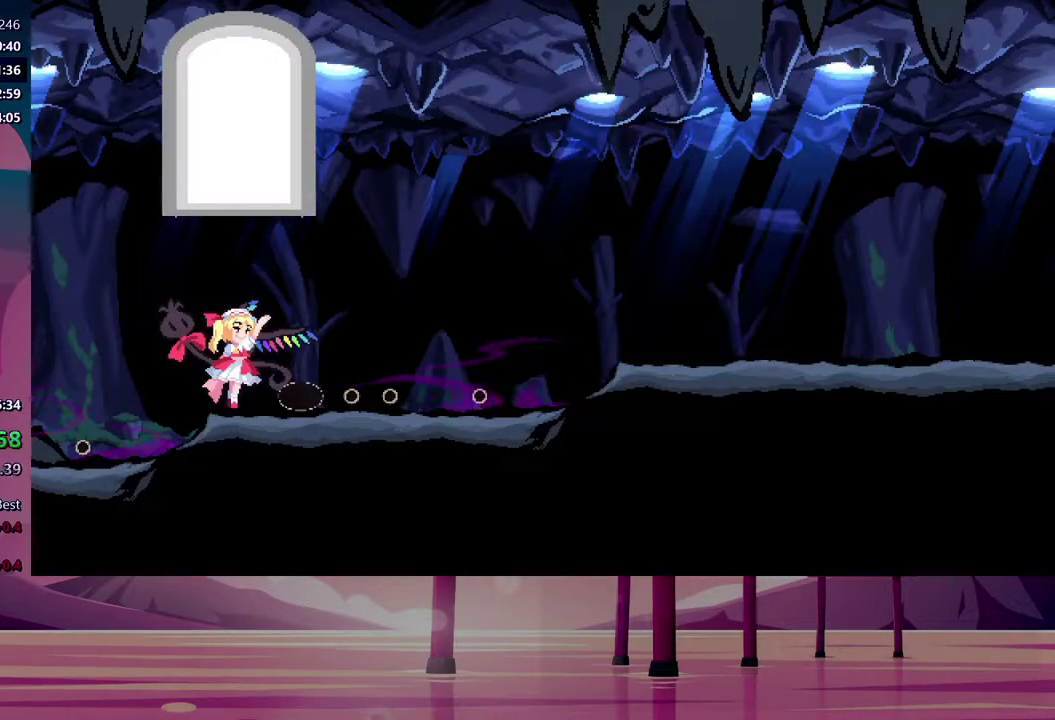
{"buttons": ["Y"], "events": [[67, "Y", "up"], [83, "B", "down"], [167, "B", "up"], [167, "Y", "down"], [233, "Y", "up"], [250, "B", "down"], [317, "B", "up"], [317, "Y", "down"], [400, "Y", "up"], [417, "B", "down"], [483, "Y", "down"], [500, "B", "up"]]}
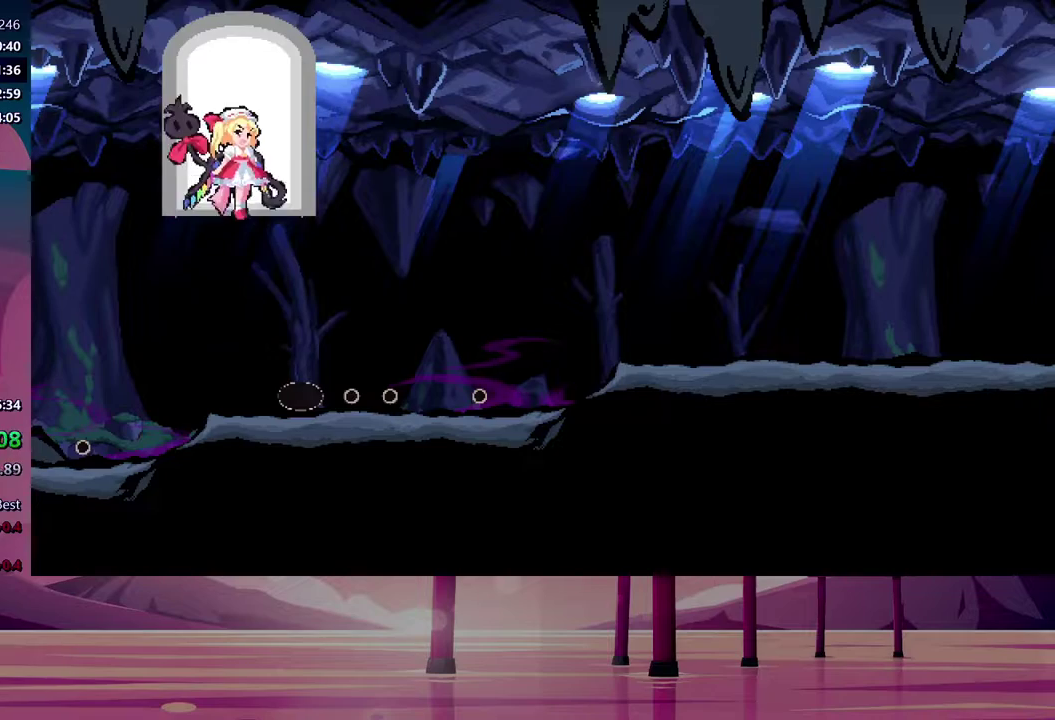
{"buttons": ["Y"], "events": [[50, "Y", "up"], [117, "B", "down"], [133, "Y", "down"], [167, "B", "up"], [200, "Y", "up"], [267, "B", "down"], [283, "Y", "down"], [317, "B", "up"], [367, "Y", "up"], [417, "B", "down"], [433, "Y", "down"], [467, "B", "up"]]}
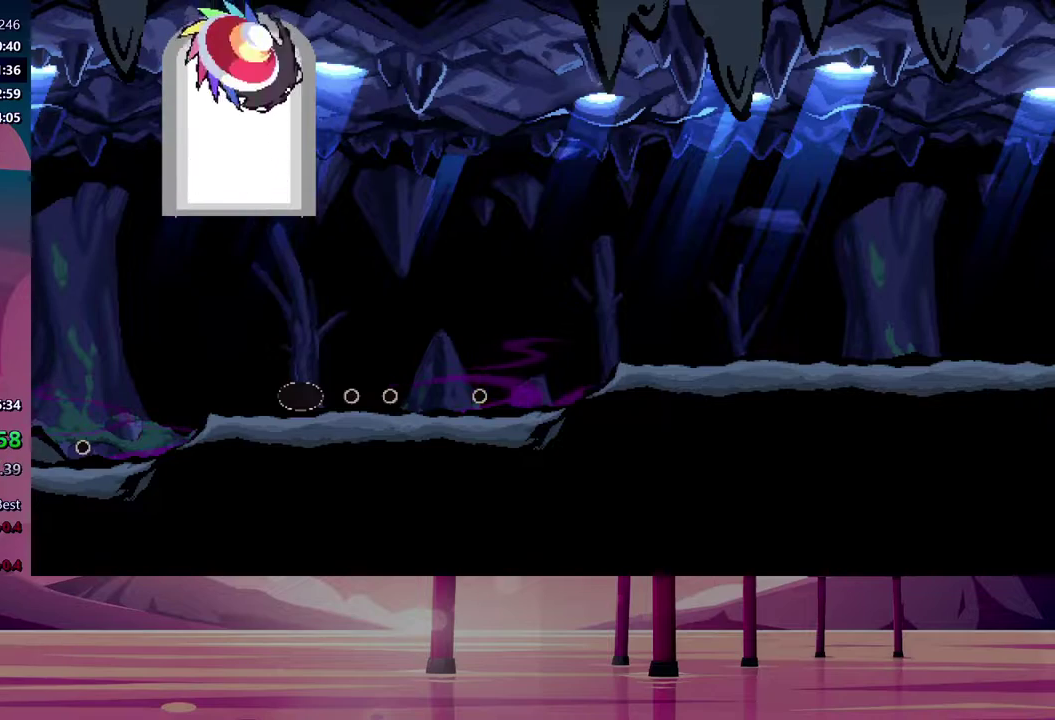
{"buttons": ["Y"], "events": [[33, "Y", "up"], [50, "B", "down"], [100, "Y", "down"], [133, "B", "up"], [200, "Y", "up"], [217, "B", "down"], [283, "Y", "down"], [300, "B", "up"], [367, "Y", "up"], [383, "B", "down"], [450, "Y", "down"], [467, "B", "up"]]}
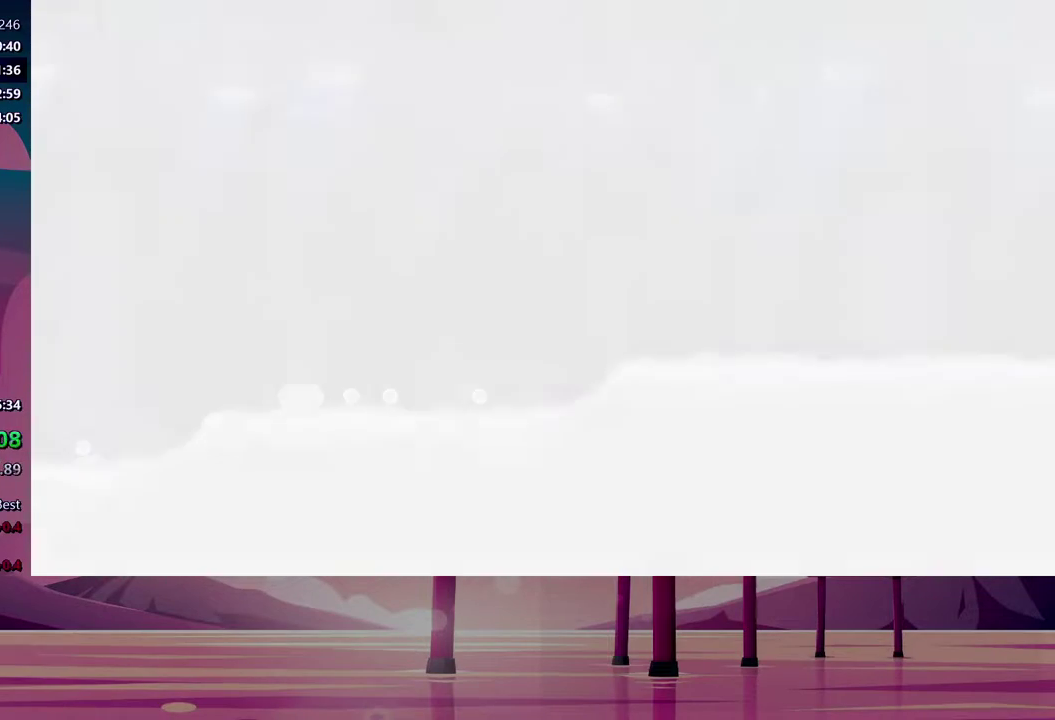
{"buttons": ["Y"], "events": [[33, "Y", "up"], [50, "B", "down"], [100, "Y", "down"], [117, "B", "up"], [200, "B", "down"], [200, "Y", "up"], [267, "Y", "down"], [283, "B", "up"], [350, "Y", "up"], [367, "B", "down"], [433, "B", "up"], [433, "Y", "down"]]}
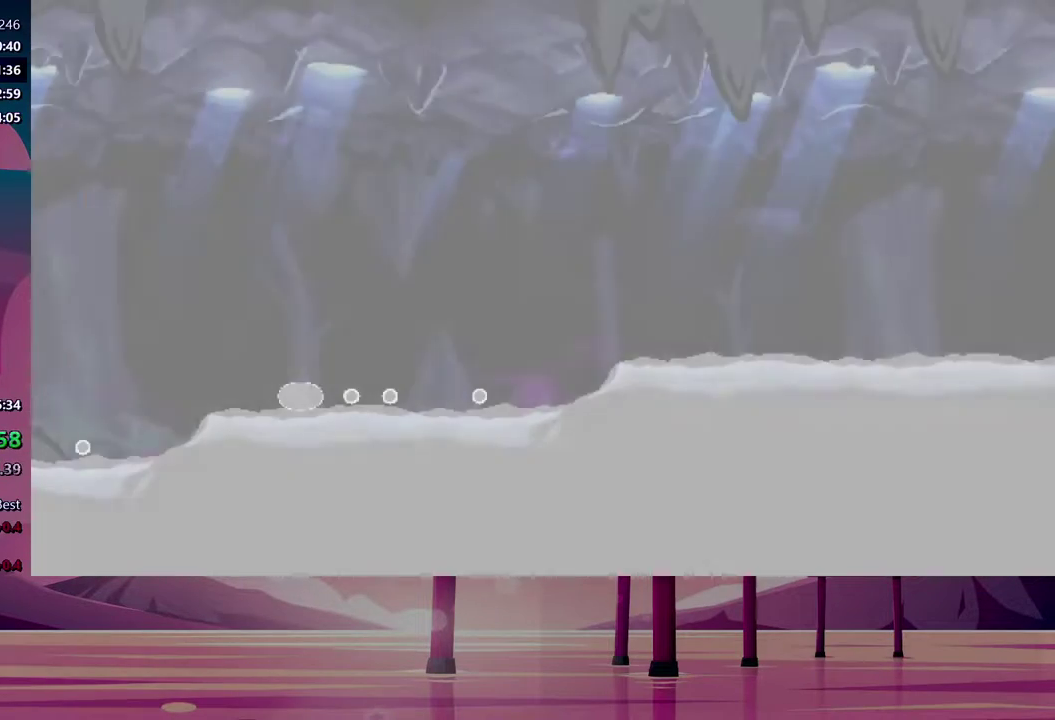
{"buttons": ["Y"], "events": [[17, "Y", "up"], [33, "B", "down"], [100, "Y", "down"], [133, "B", "up"], [183, "Y", "up"], [200, "B", "down"], [267, "B", "up"], [267, "Y", "down"], [333, "Y", "up"], [350, "B", "down"], [417, "Y", "down"], [433, "B", "up"]]}
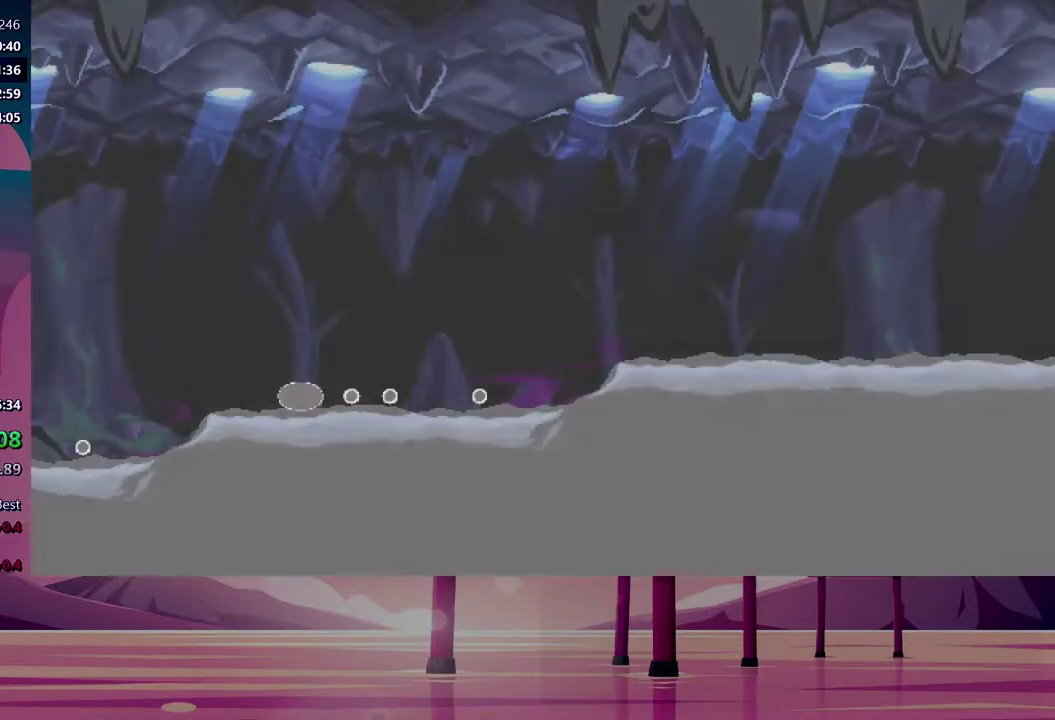
{"buttons": [], "events": [[17, "Y", "up"], [33, "B", "down"], [83, "Y", "down"], [100, "B", "up"], [183, "Y", "up"], [200, "B", "down"], [267, "Y", "down"], [283, "B", "up"], [333, "Y", "up"], [350, "B", "down"], [417, "Y", "down"], [433, "B", "up"], [500, "Y", "up"]]}
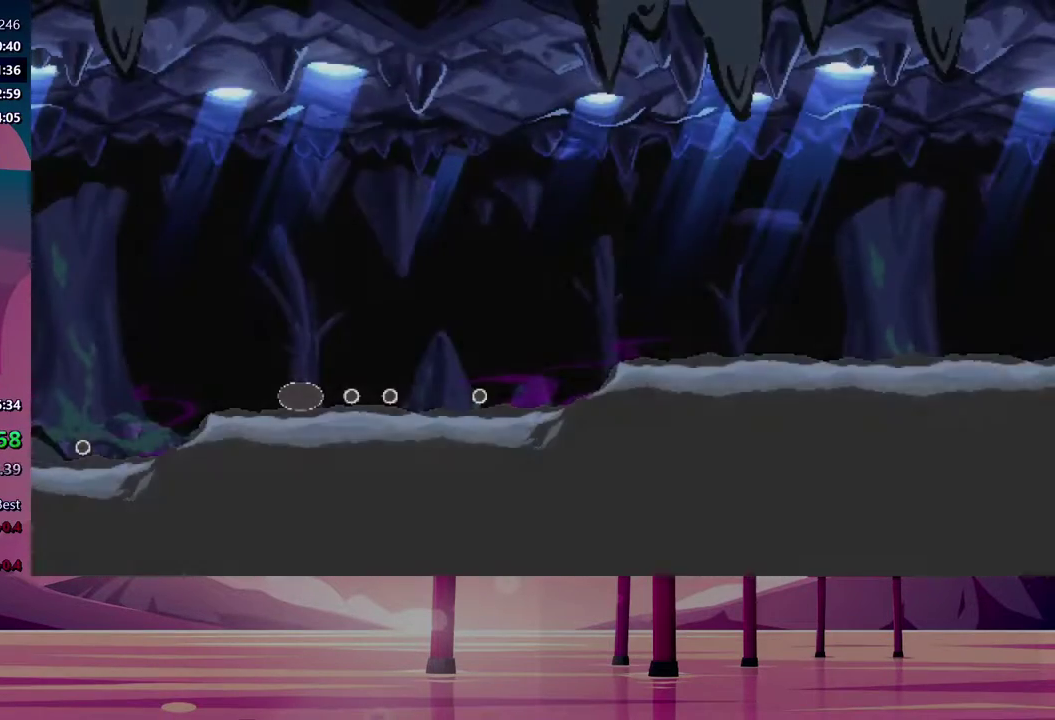
{"buttons": [], "events": [[17, "B", "down"], [83, "B", "up"], [83, "Y", "down"], [167, "Y", "up"], [200, "B", "down"], [250, "Y", "down"], [267, "B", "up"], [333, "Y", "up"], [367, "B", "down"], [417, "Y", "down"], [450, "B", "up"], [500, "Y", "up"]]}
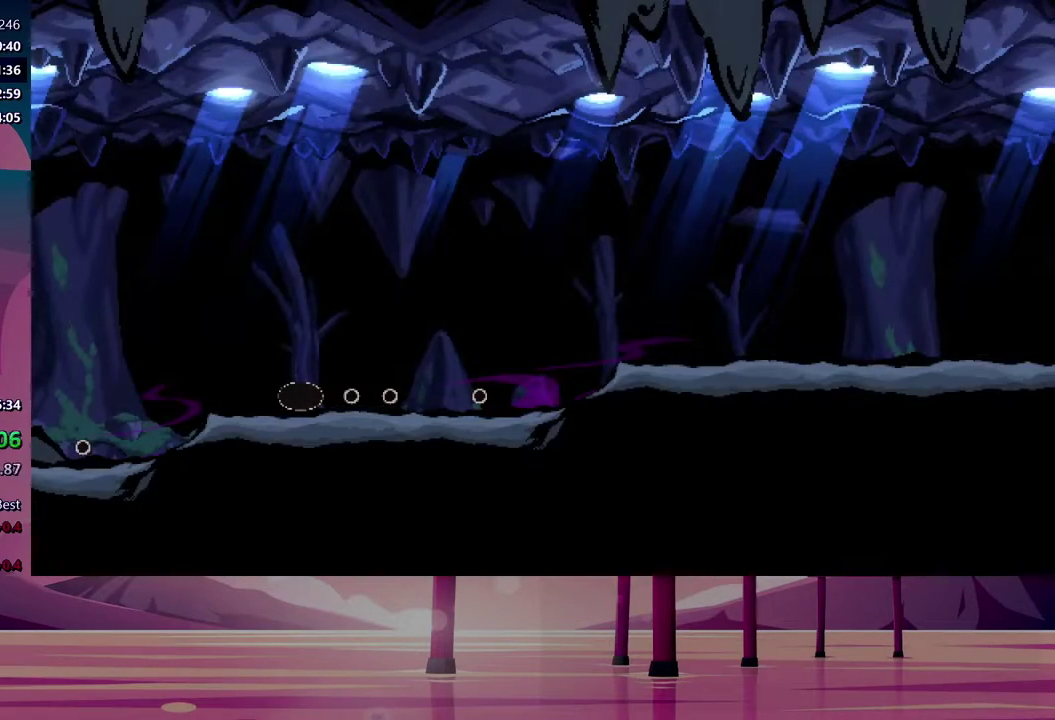
{"buttons": ["Y"], "events": [[50, "B", "down"], [100, "Y", "down"], [117, "B", "up"], [183, "Y", "up"], [233, "B", "down"], [283, "Y", "down"], [300, "B", "up"], [367, "Y", "up"], [417, "B", "down"], [467, "Y", "down"], [483, "B", "up"]]}
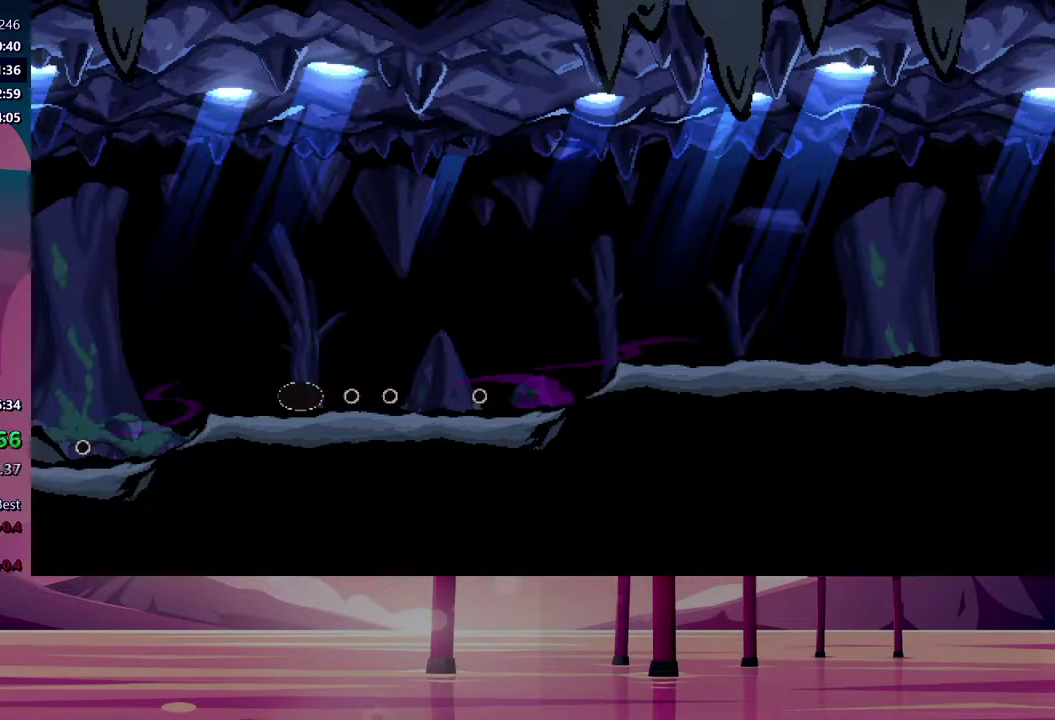
{"buttons": ["B", "Y"], "events": [[50, "Y", "up"], [83, "B", "down"], [133, "Y", "down"], [183, "B", "up"], [200, "Y", "up"], [283, "Y", "down"], [383, "Y", "up"], [433, "B", "down"], [467, "Y", "down"]]}
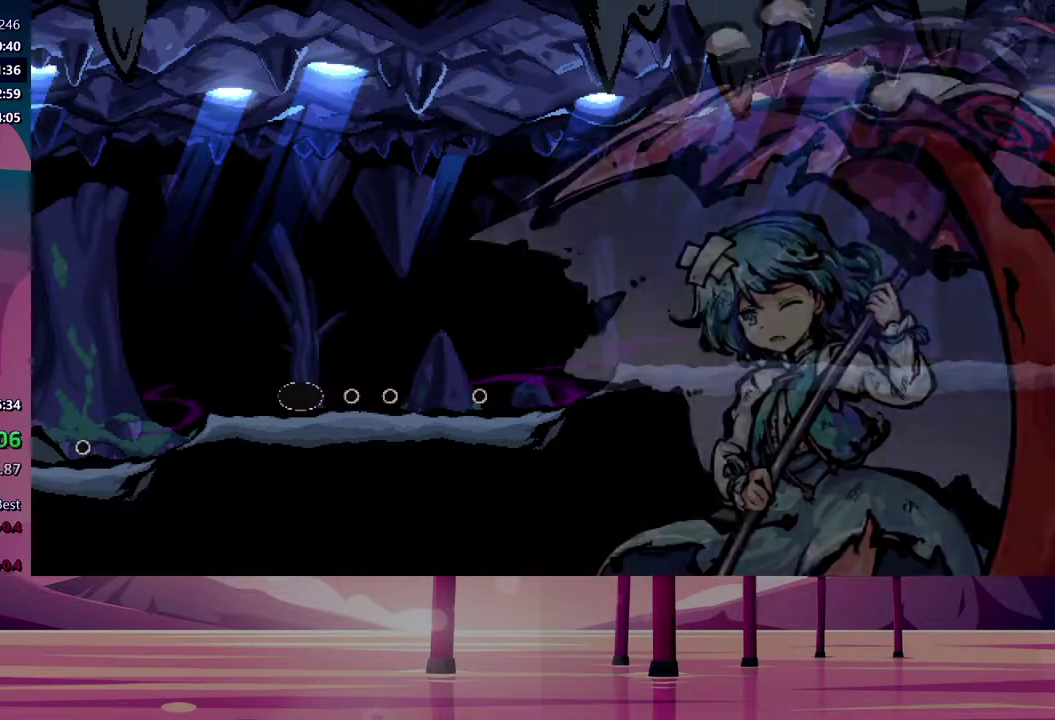
{"buttons": ["Y"], "events": [[17, "B", "up"], [33, "Y", "up"], [100, "B", "down"], [100, "Y", "down"], [183, "B", "up"], [200, "Y", "up"], [250, "B", "down"], [267, "Y", "down"], [333, "B", "up"], [350, "Y", "up"], [383, "B", "down"], [417, "Y", "down"], [450, "B", "up"]]}
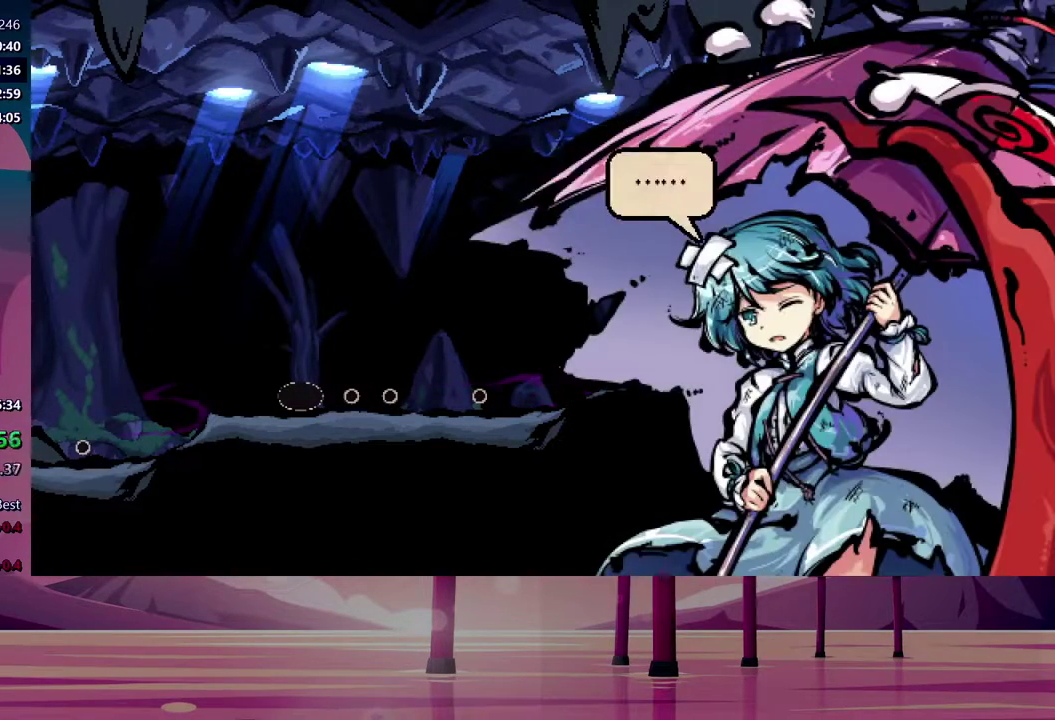
{"buttons": ["Y"], "events": [[33, "B", "down"], [33, "Y", "up"], [100, "Y", "down"], [117, "B", "up"], [183, "Y", "up"], [200, "B", "down"], [267, "Y", "down"], [283, "B", "up"], [350, "B", "down"], [350, "Y", "up"], [433, "Y", "down"], [450, "B", "up"]]}
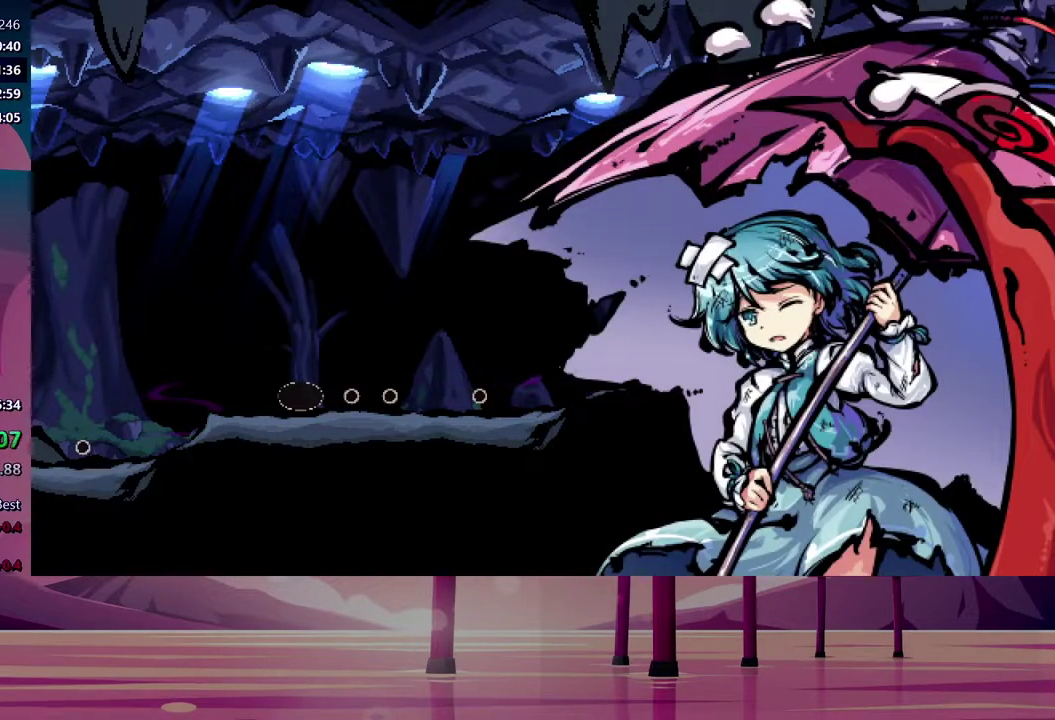
{"buttons": ["B"], "events": [[17, "B", "down"], [17, "Y", "up"], [83, "B", "up"], [100, "Y", "down"], [167, "B", "down"], [183, "Y", "up"], [250, "B", "up"], [250, "Y", "down"], [333, "B", "down"], [350, "Y", "up"], [417, "B", "up"], [417, "Y", "down"], [500, "B", "down"], [500, "Y", "up"]]}
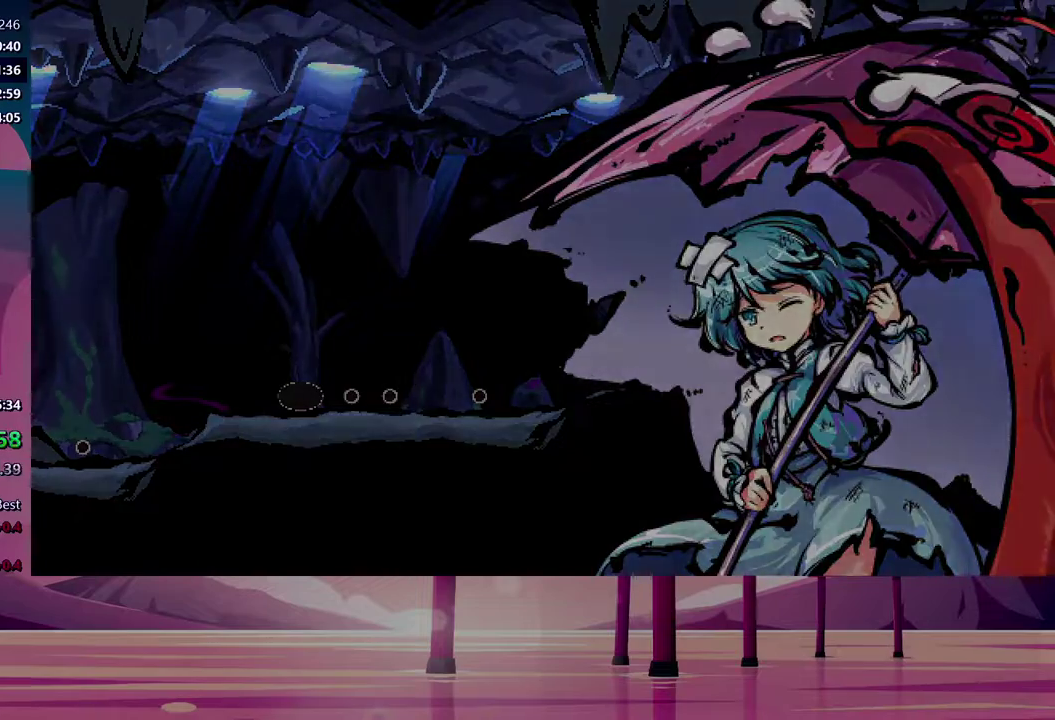
{"buttons": ["B"], "events": [[83, "B", "up"], [83, "Y", "down"], [167, "B", "down"], [167, "Y", "up"], [233, "B", "up"], [250, "Y", "down"], [317, "B", "down"], [317, "Y", "up"], [400, "B", "up"], [400, "Y", "down"], [483, "B", "down"], [483, "Y", "up"]]}
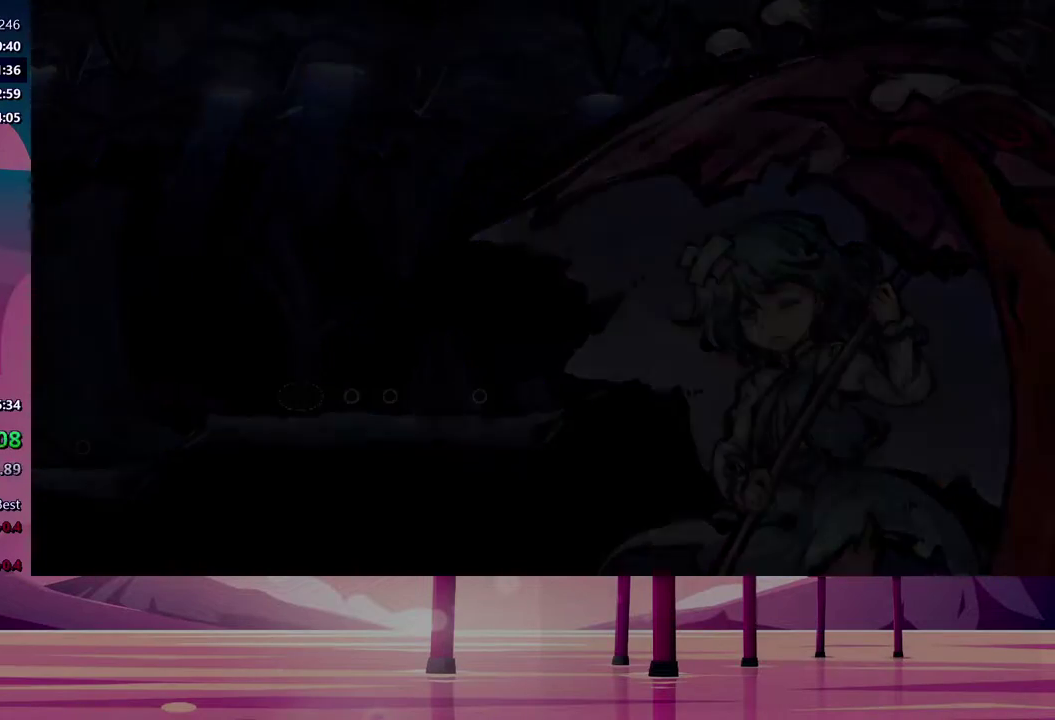
{"buttons": ["B", "L1"], "events": [[50, "B", "up"], [50, "Y", "down"], [133, "B", "down"], [133, "Y", "up"], [217, "B", "up"], [217, "Y", "down"], [283, "B", "down"], [300, "Y", "up"], [350, "B", "up"], [367, "L1", "down"], [367, "Y", "down"], [433, "B", "down"], [433, "Y", "up"]]}
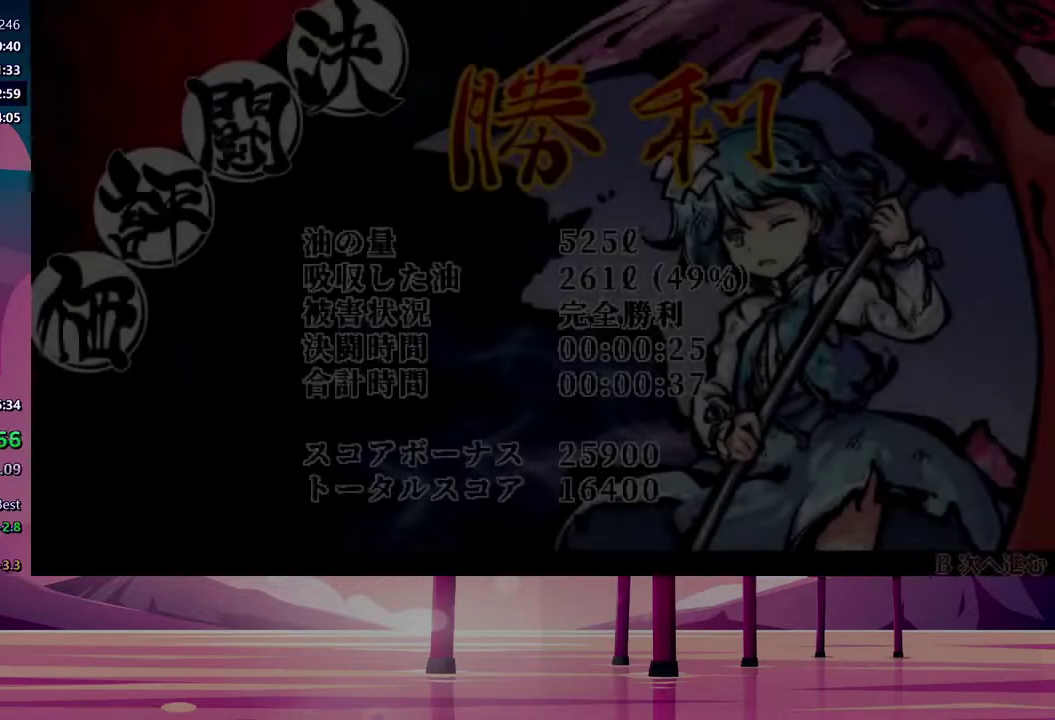
{"buttons": ["B"], "events": [[17, "B", "up"], [17, "L1", "up"], [50, "Y", "down"], [83, "B", "down"], [117, "Y", "up"], [167, "B", "up"], [183, "Y", "down"], [250, "B", "down"], [267, "Y", "up"], [333, "B", "up"], [350, "Y", "down"], [417, "B", "down"], [433, "Y", "up"]]}
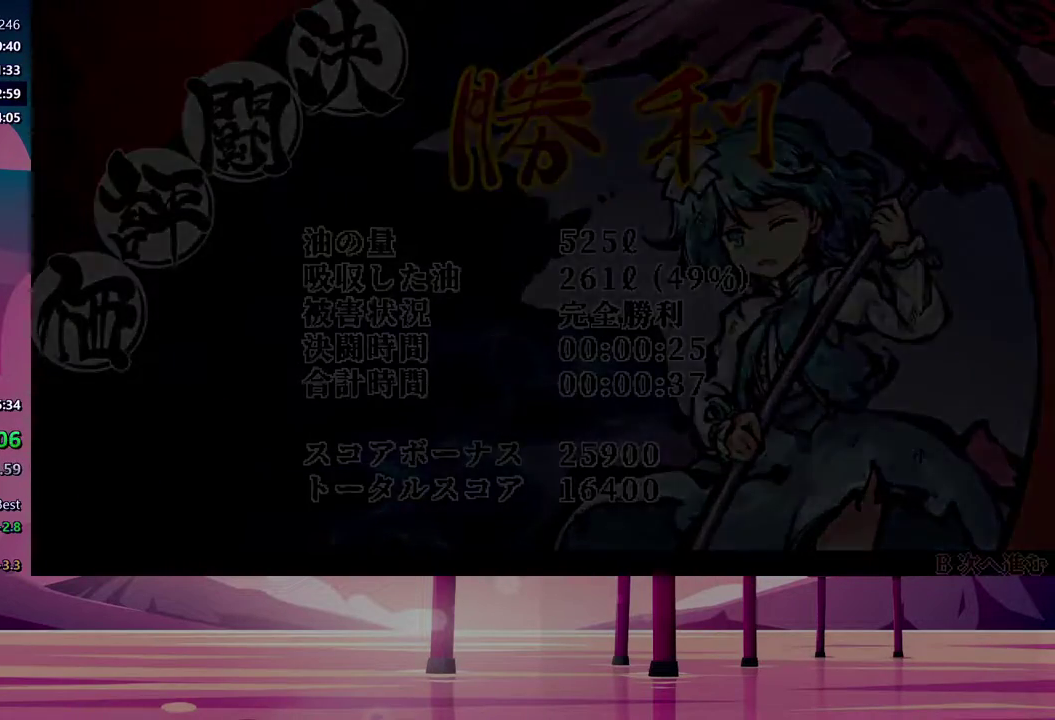
{"buttons": ["B", "Y"], "events": [[17, "B", "up"], [17, "Y", "down"], [100, "B", "down"], [100, "Y", "up"], [183, "B", "up"], [183, "Y", "down"], [267, "B", "down"], [267, "Y", "up"], [350, "B", "up"], [350, "Y", "down"], [433, "B", "down"], [433, "Y", "up"], [500, "Y", "down"]]}
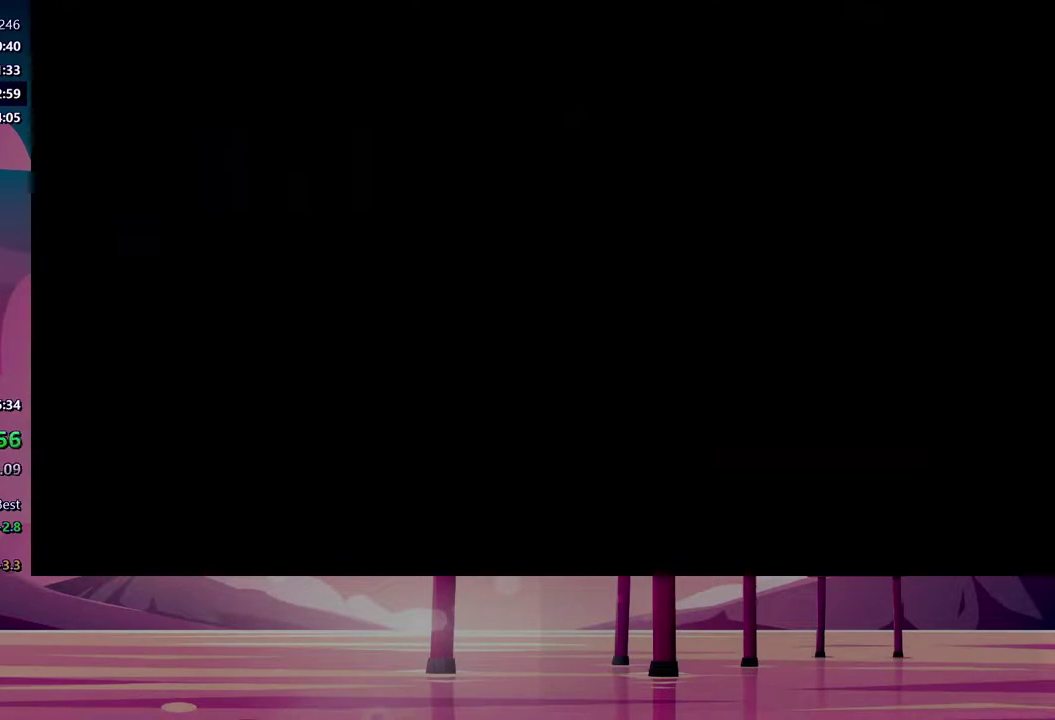
{"buttons": ["Y"], "events": [[17, "B", "up"], [83, "Y", "up"], [100, "B", "down"], [183, "B", "up"], [183, "Y", "down"], [250, "Y", "up"], [267, "B", "down"], [333, "Y", "down"], [350, "B", "up"], [400, "B", "down"], [417, "Y", "up"], [500, "B", "up"], [500, "Y", "down"]]}
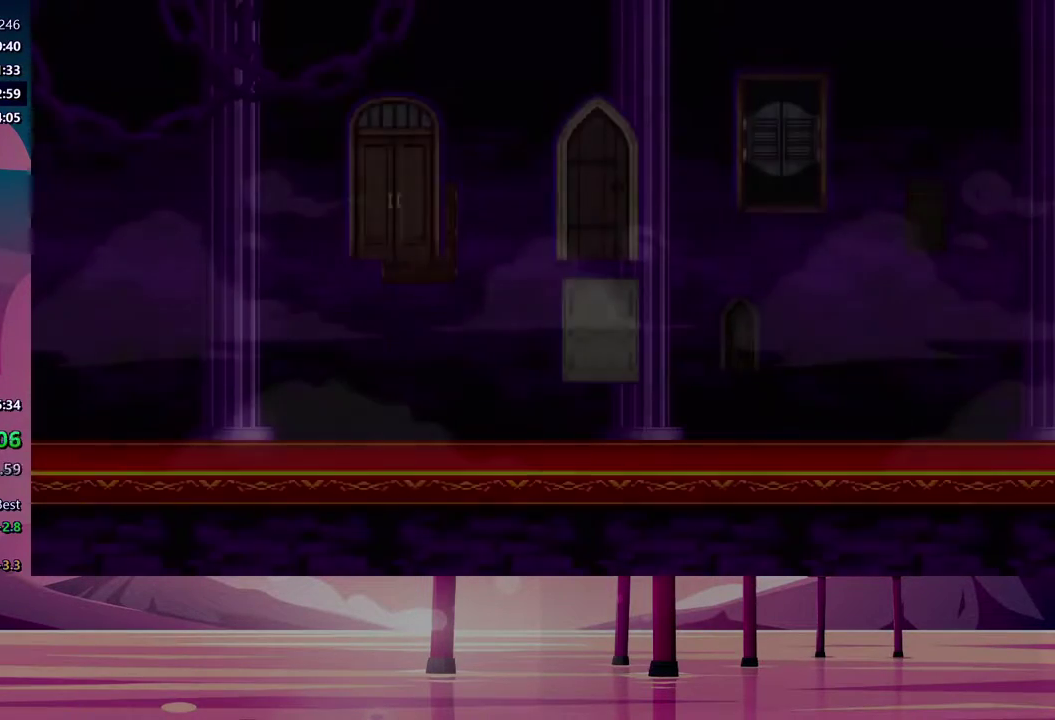
{"buttons": ["Y"], "events": [[67, "B", "down"], [83, "Y", "up"], [167, "B", "up"], [167, "Y", "down"], [233, "B", "down"], [233, "Y", "up"], [317, "Y", "down"], [333, "B", "up"], [400, "B", "down"], [417, "Y", "up"], [483, "B", "up"], [483, "Y", "down"]]}
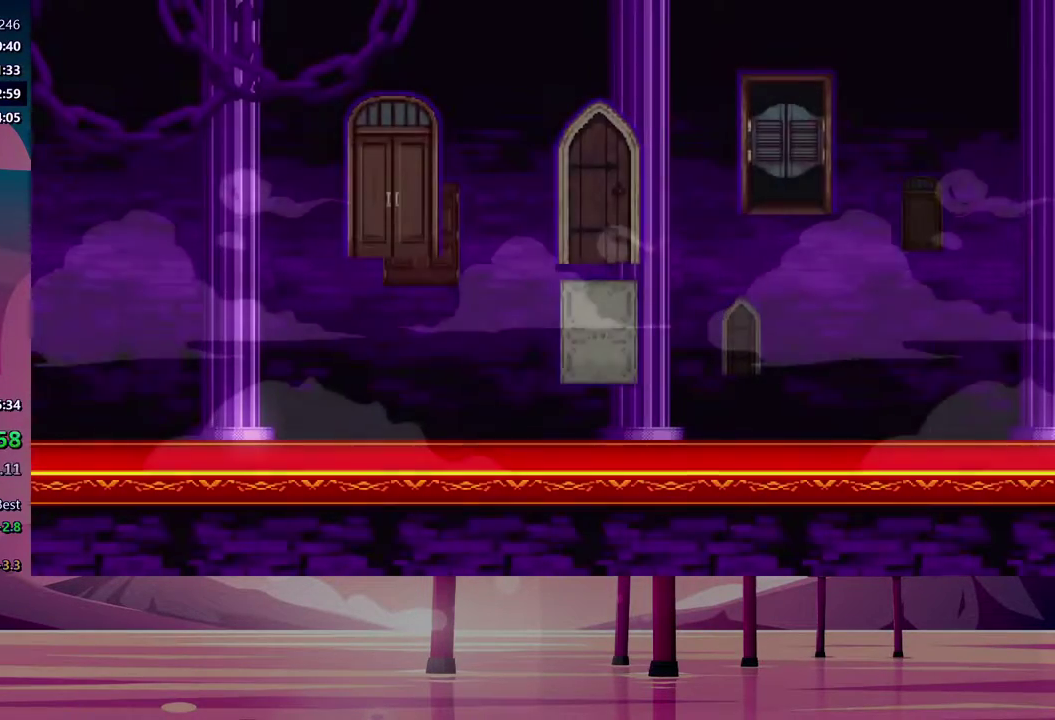
{"buttons": ["Y"], "events": [[67, "B", "down"], [67, "Y", "up"], [150, "Y", "down"], [167, "B", "up"], [233, "B", "down"], [233, "Y", "up"], [300, "Y", "down"], [317, "B", "up"], [383, "Y", "up"], [400, "B", "down"], [467, "Y", "down"], [483, "B", "up"]]}
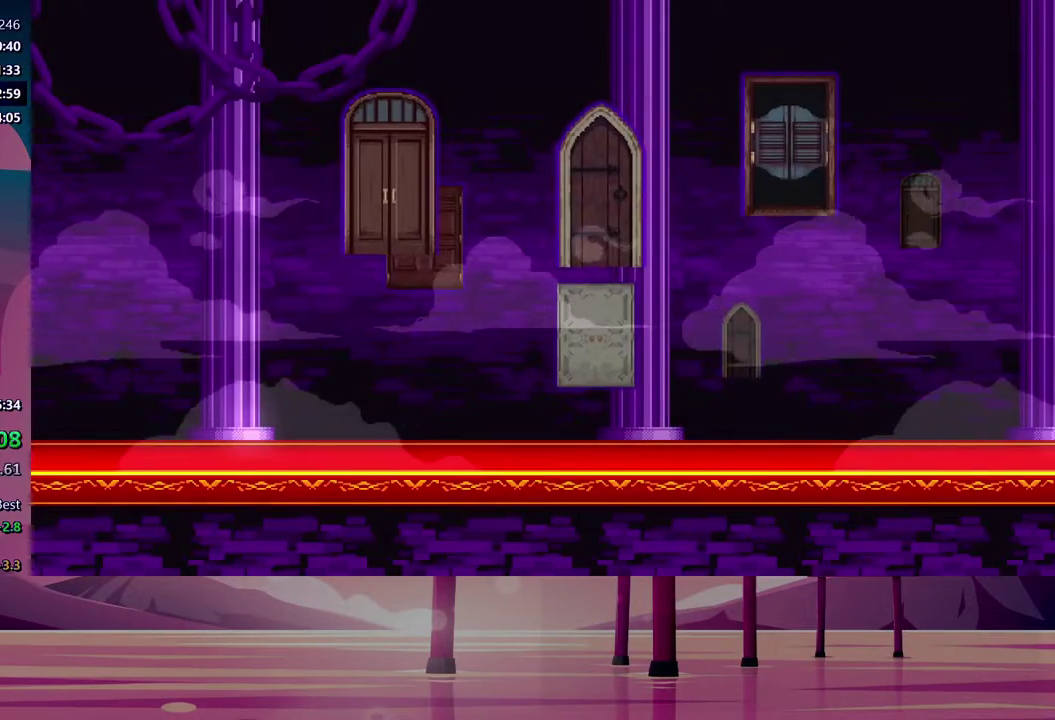
{"buttons": ["Y"], "events": [[50, "Y", "up"], [67, "B", "down"], [117, "Y", "down"], [150, "B", "up"], [217, "B", "down"], [217, "Y", "up"], [283, "Y", "down"], [300, "B", "up"], [367, "B", "down"], [383, "Y", "up"], [450, "Y", "down"], [467, "B", "up"]]}
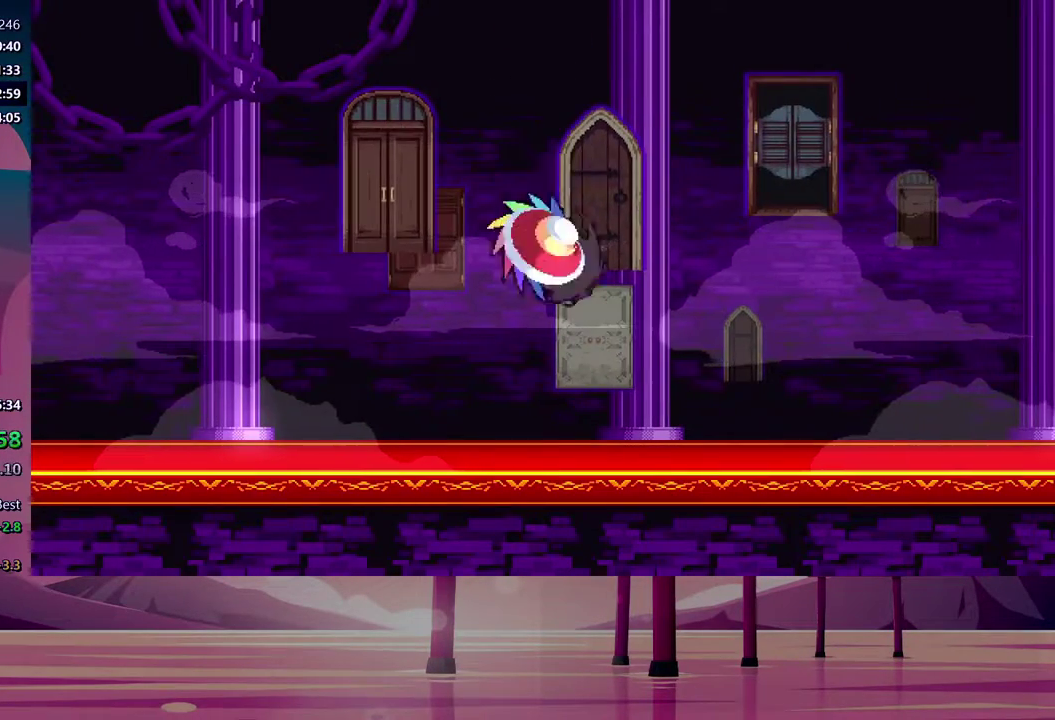
{"buttons": ["Y"], "events": [[33, "B", "down"], [33, "Y", "up"], [117, "Y", "down"], [167, "B", "up"], [217, "Y", "up"], [233, "B", "down"], [300, "Y", "down"], [317, "B", "up"], [383, "Y", "up"], [400, "B", "down"], [467, "B", "up"], [467, "Y", "down"]]}
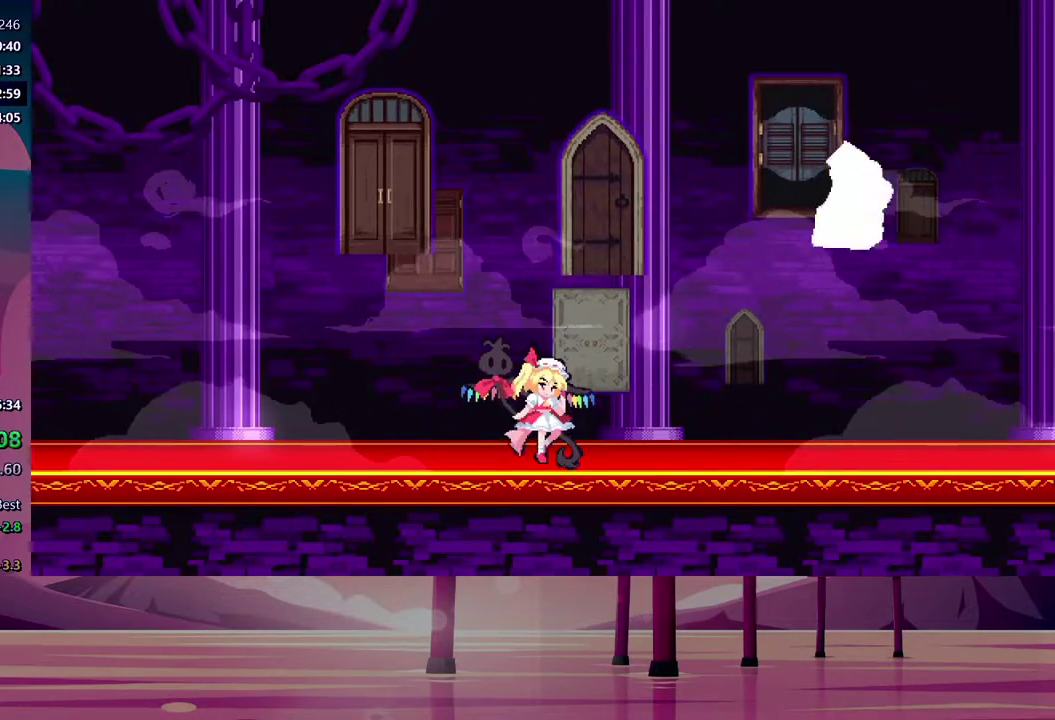
{"buttons": ["DPAD_DOWN"], "events": [[33, "Y", "up"], [367, "DPAD_DOWN", "down"], [417, "Y", "down"], [467, "Y", "up"]]}
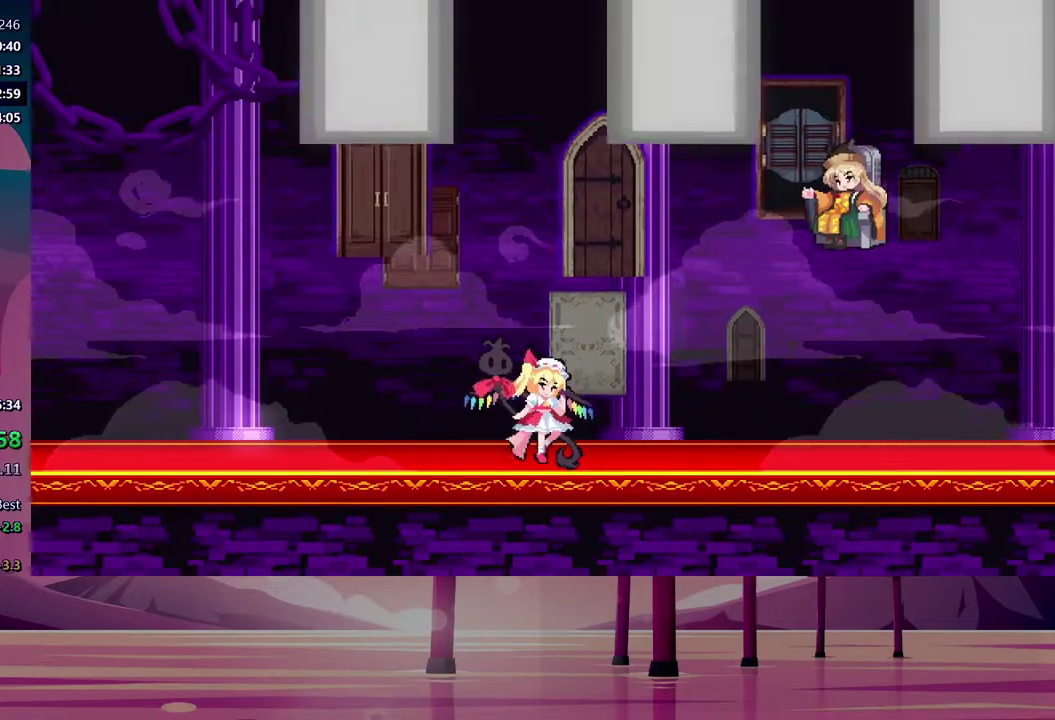
{"buttons": ["DPAD_DOWN"], "events": [[67, "Y", "down"], [133, "Y", "up"], [217, "Y", "down"], [283, "Y", "up"], [383, "Y", "down"], [467, "Y", "up"]]}
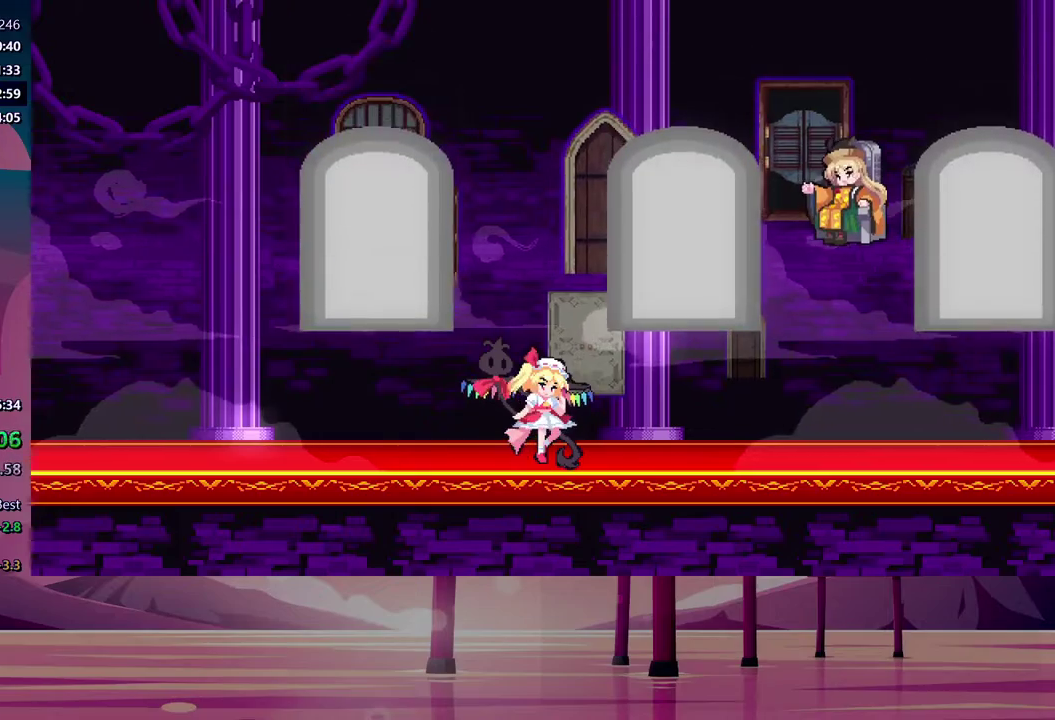
{"buttons": ["DPAD_DOWN"], "events": [[33, "Y", "down"], [117, "Y", "up"], [200, "Y", "down"], [283, "Y", "up"], [350, "Y", "down"], [450, "Y", "up"]]}